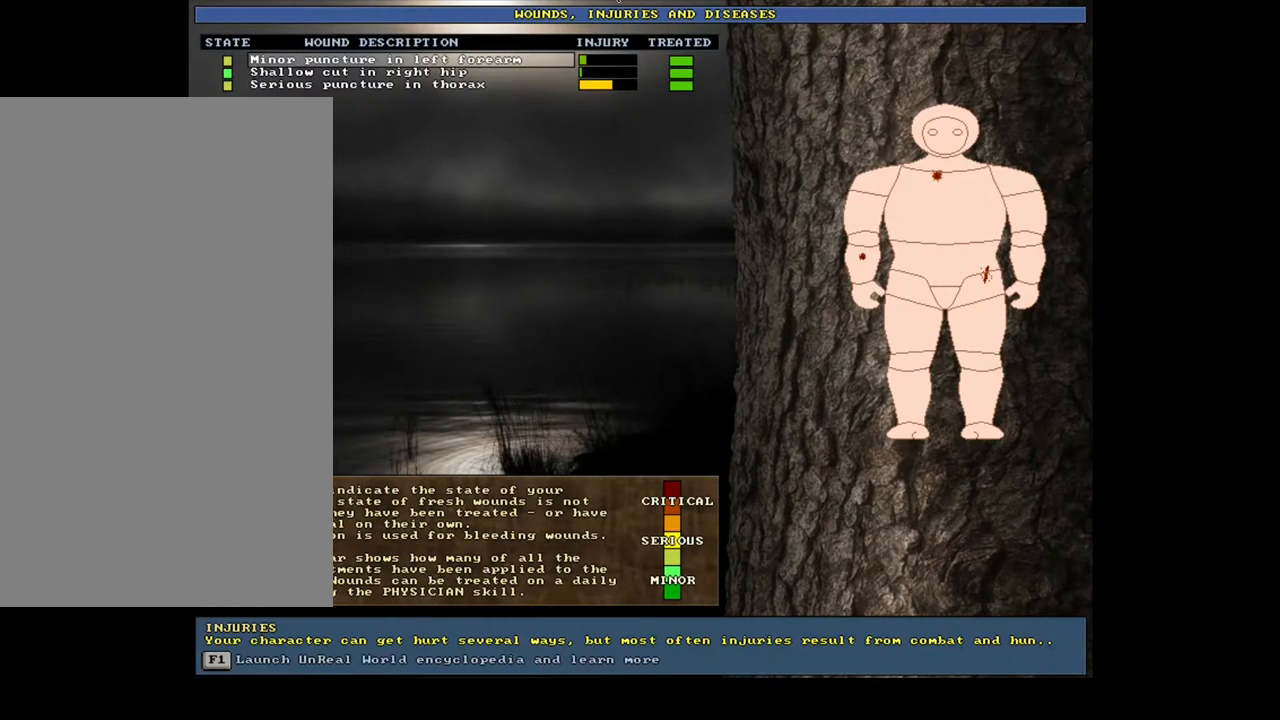
Gameplay with keyboard and mouse; each line is a JSON object with the keys and mouse buttons held at the frame after it. "events" lists presses ("down") and releases ("up") of ".", "/", "0", "1", "2", "3", "4", "5", "6", "7", "8", "9", "a", "alt_l", "alt_r", "b", "backslash", "backspace", "c", "caps_lock", "comma", "ctrl_l", "ctrl_r", "d", "down", "e", "equals", "escape", "f", "f1", "f10", "f11", "f12", "f2", "f3", "f4", "f5", "f6", "f7", "f8", "f9", "g", "h", "i", "j", "k", "l", "lbracket", "left", "m", "minus", "n", "num0", "num1", "num2", "num3", "num4", "num5", "num6", "num7", "num8", "num9", "o", "p", "q", "quote", "r", "rbracket", "return", "right", "s", "semicolon", "shift_l", "shift_r", "space", "super", "t", "tab", "tilde", "u", "up", "v", "w", "x", "y", "z", "mouse_left", "mouse_wheel", "mouse_right", "mouse_mb4" and "mouse_mb5" between this image and that frame as [ms after this image, input, new state], when the widget could be followed in between. "mouse_left", "mouse_wheel", "mouse_right", "mouse_mb4", "mouse_mb5" = the "left", "wheel", "right", "mb4", "mb5" buttons of the "mouse" list. No other keys are recorded. "wheel" means that the mouse wheel is clicked or scrolled. Mouse movement is not recorded.
{"keys": [], "mouse": [], "events": []}
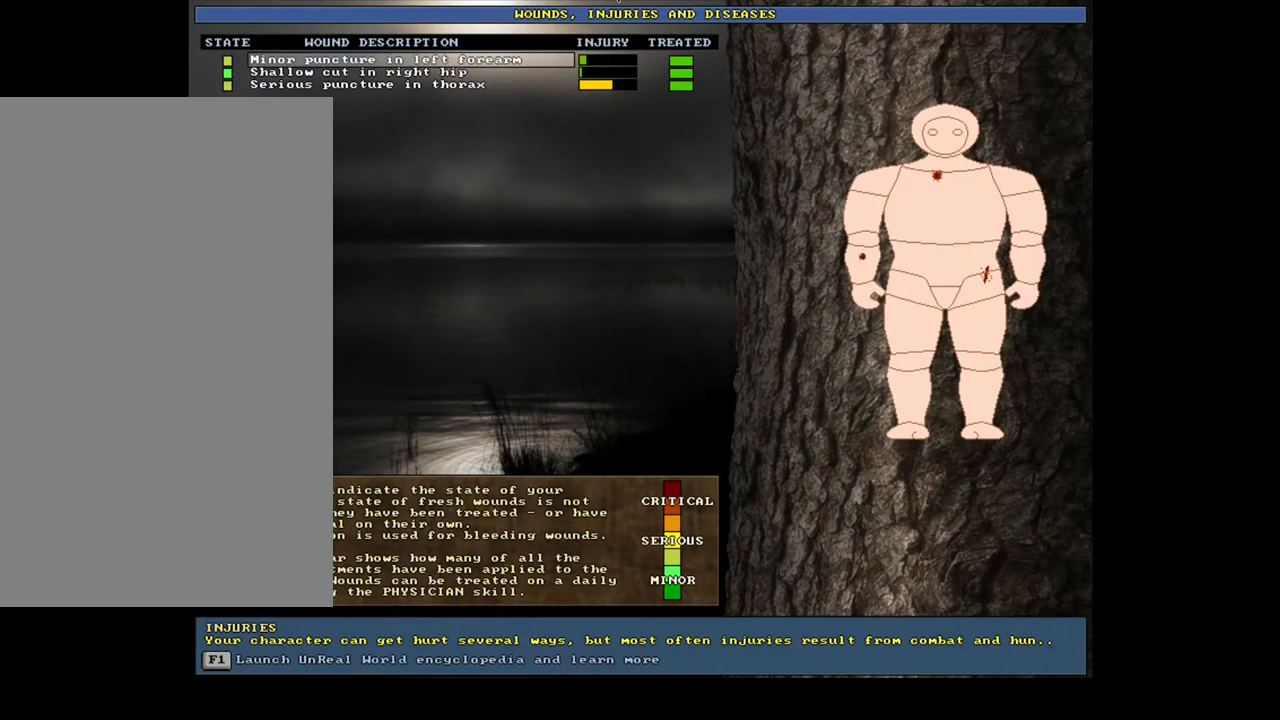
{"keys": [], "mouse": [], "events": [[317, "escape", "down"], [400, "escape", "up"]]}
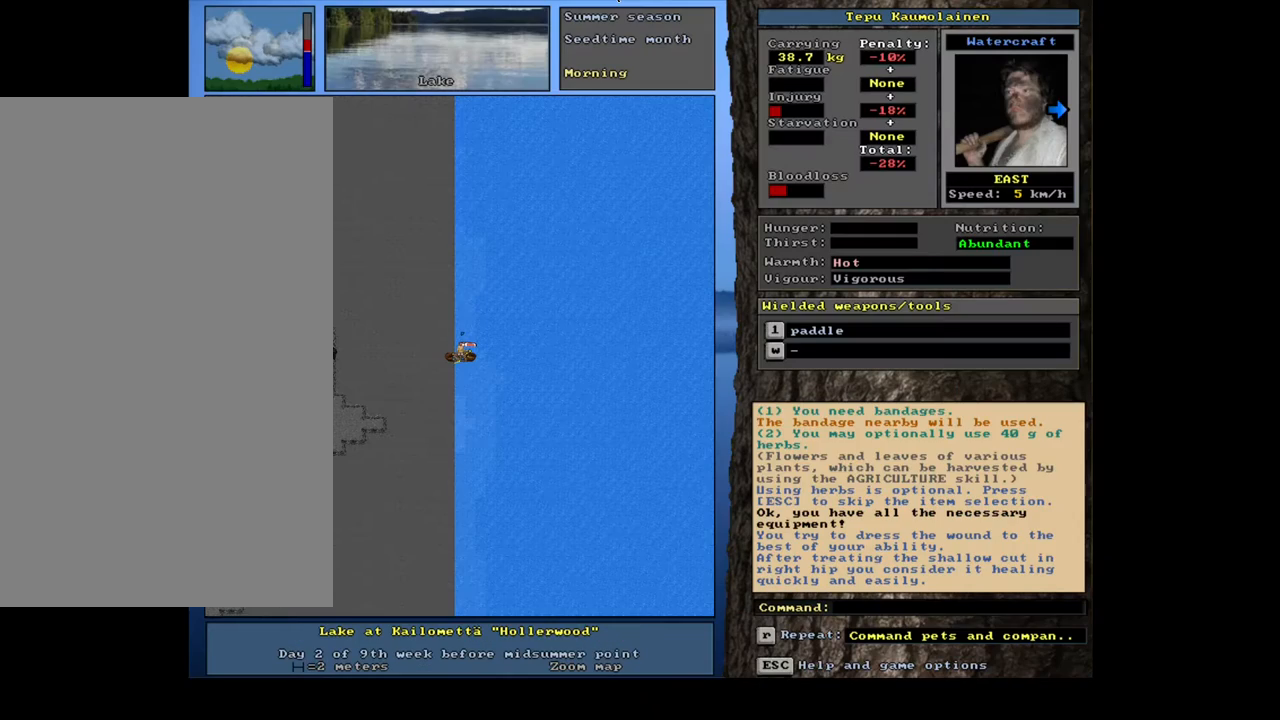
{"keys": ["y"], "mouse": [], "events": [[233, "q", "down"], [350, "q", "up"], [500, "y", "down"]]}
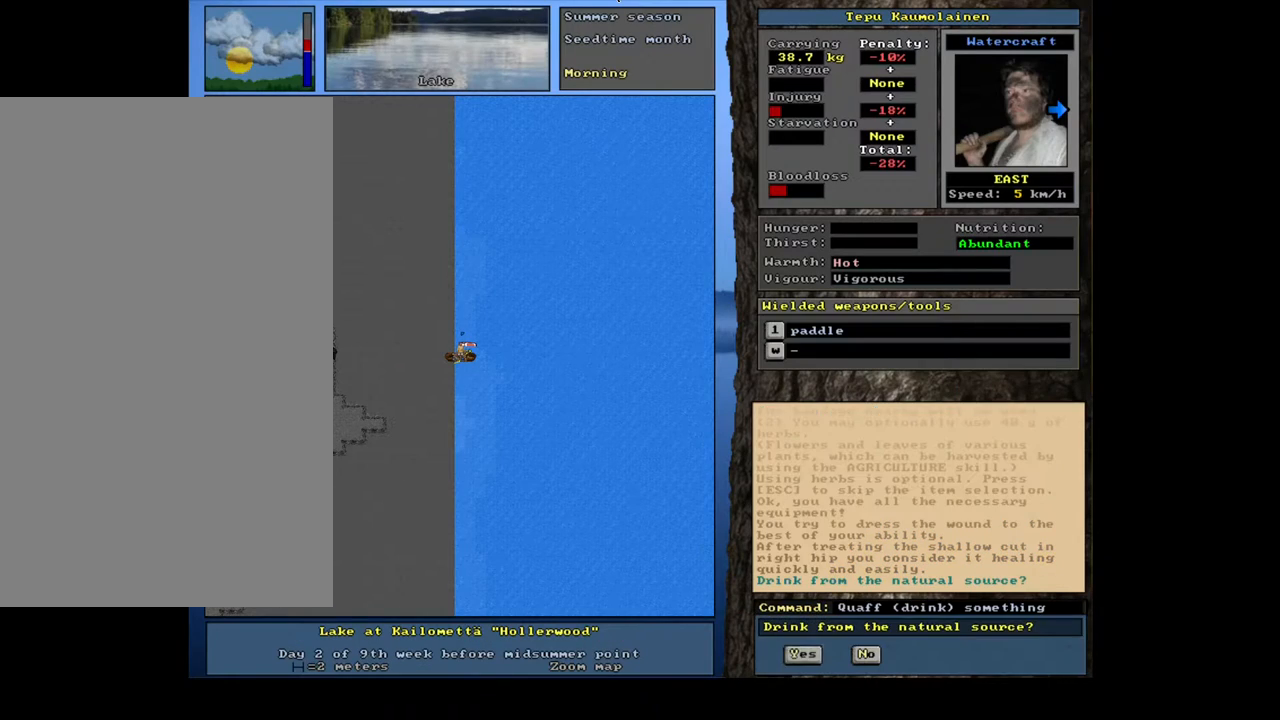
{"keys": [], "mouse": [], "events": [[100, "y", "up"]]}
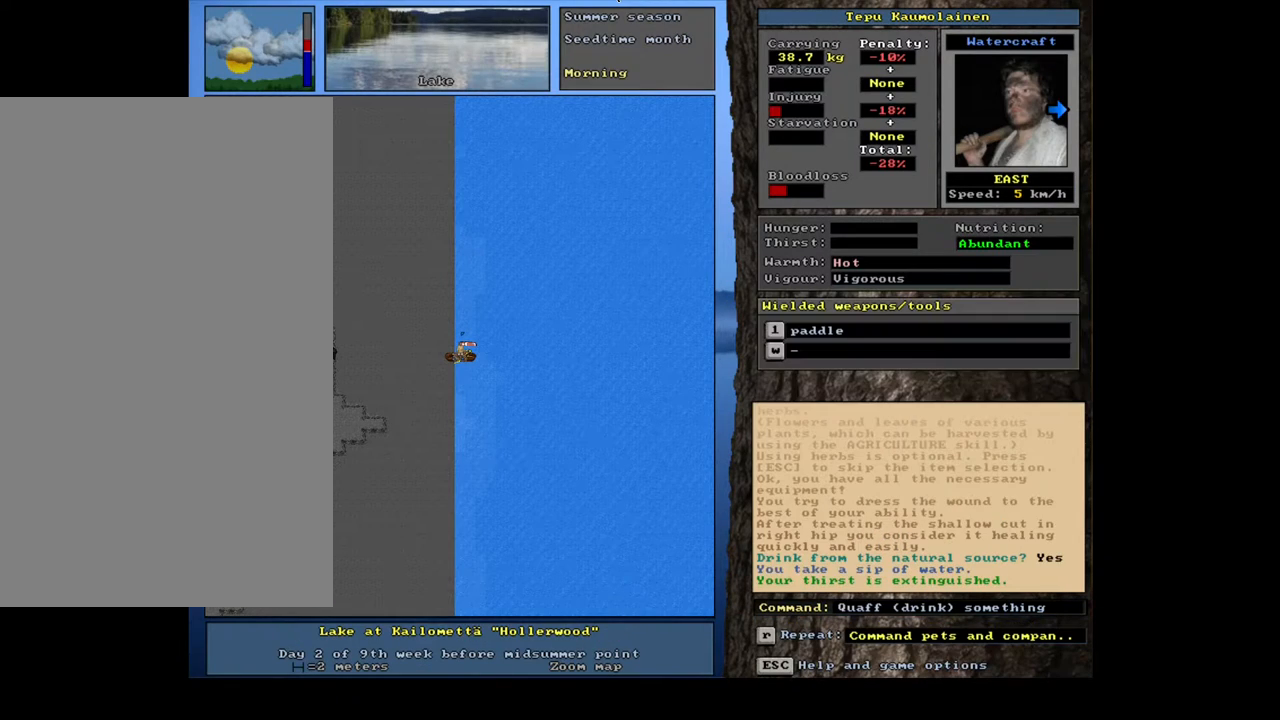
{"keys": [], "mouse": [], "events": []}
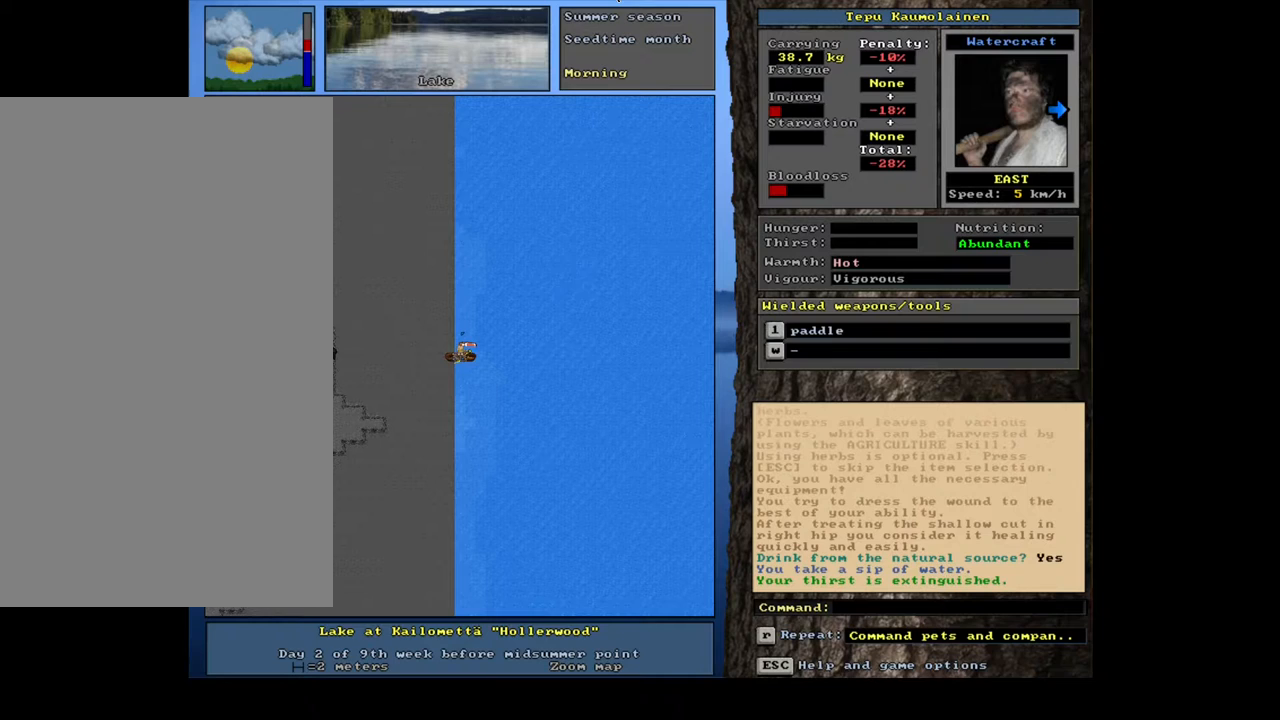
{"keys": [], "mouse": [], "events": []}
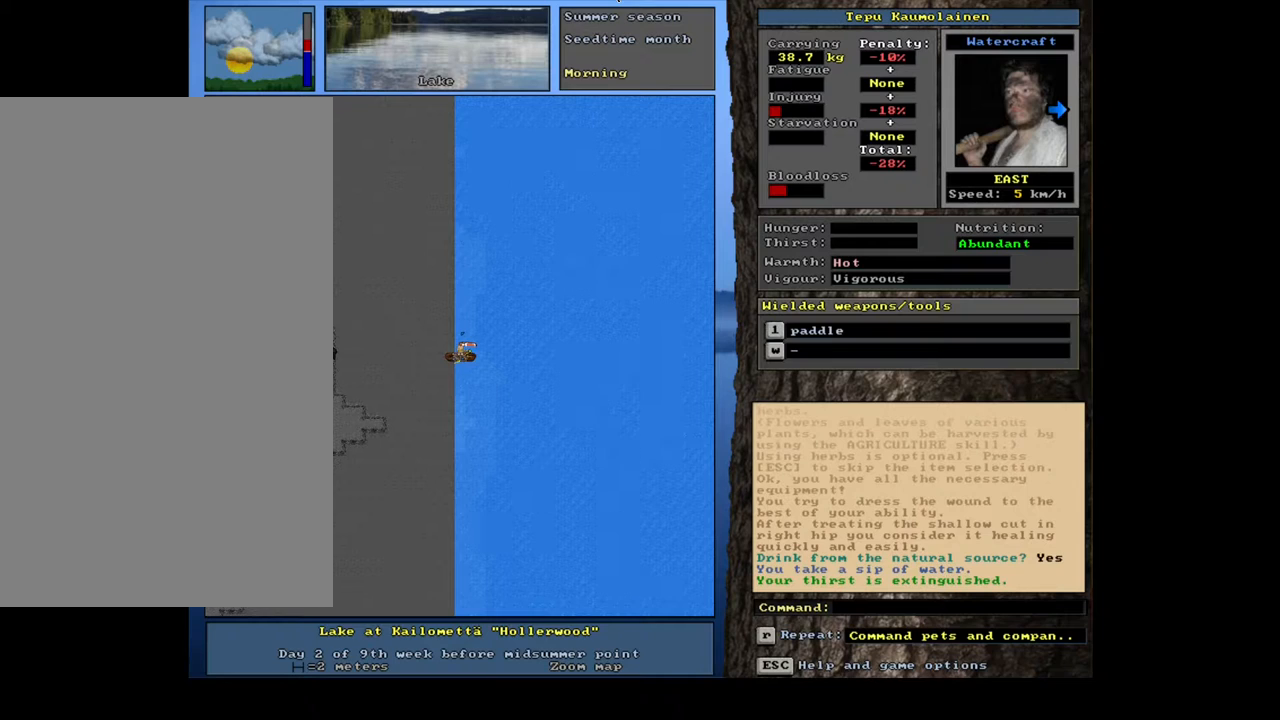
{"keys": [], "mouse": [], "events": []}
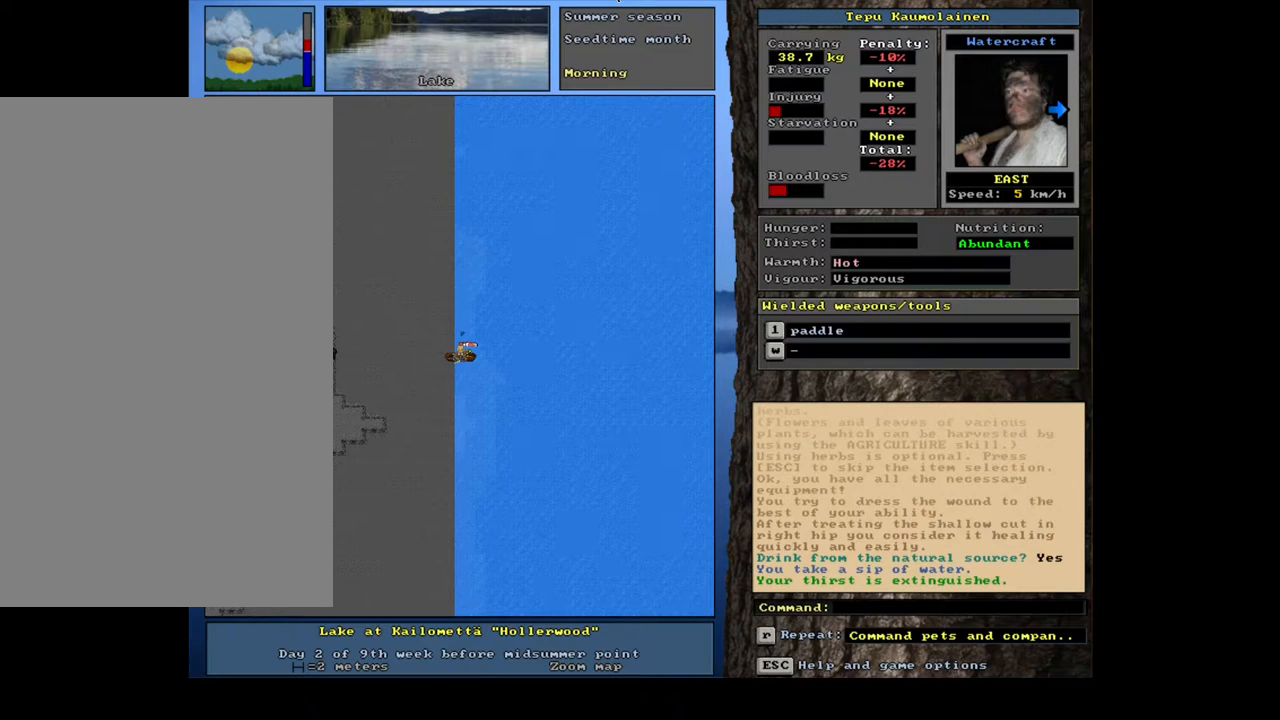
{"keys": [], "mouse": [], "events": []}
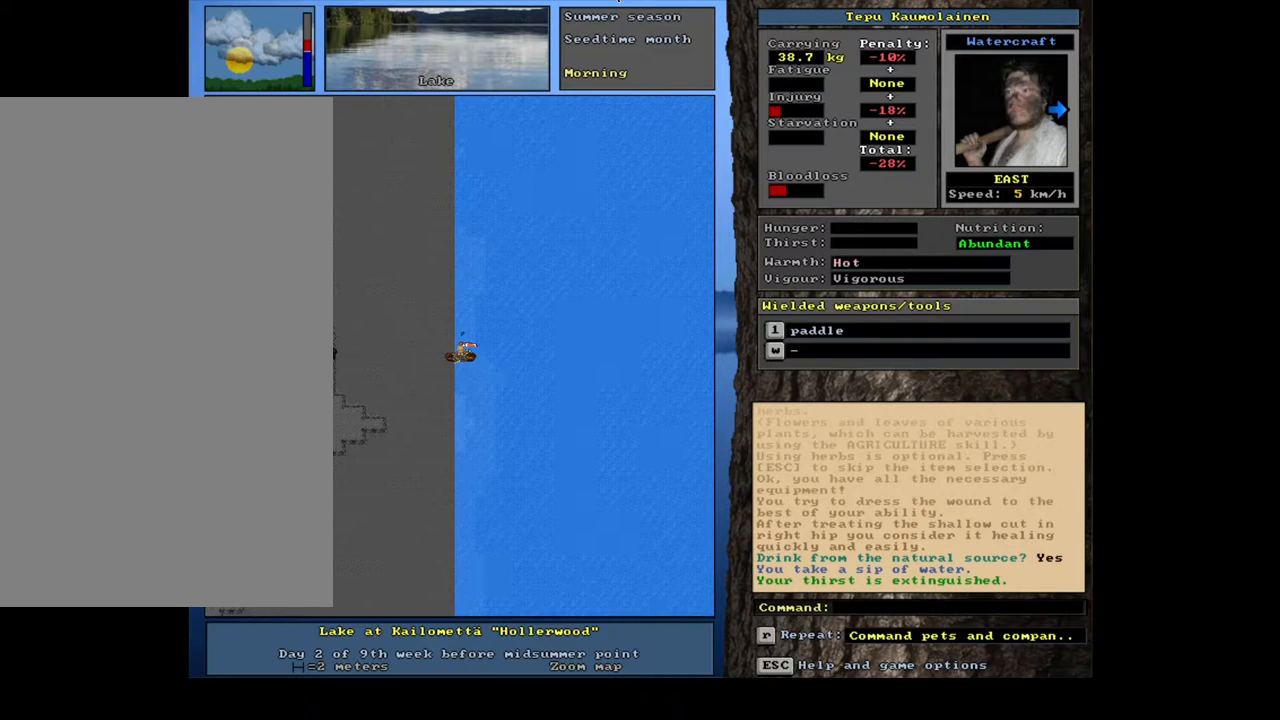
{"keys": [], "mouse": [], "events": []}
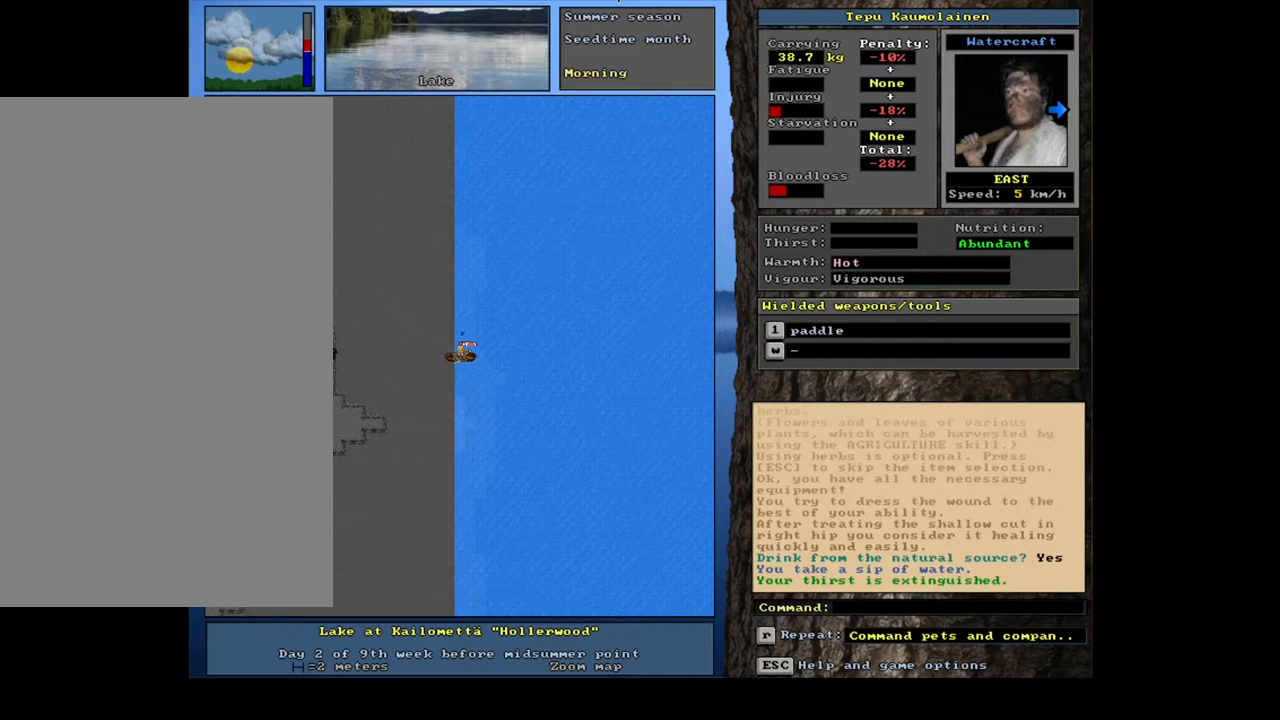
{"keys": [], "mouse": [], "events": []}
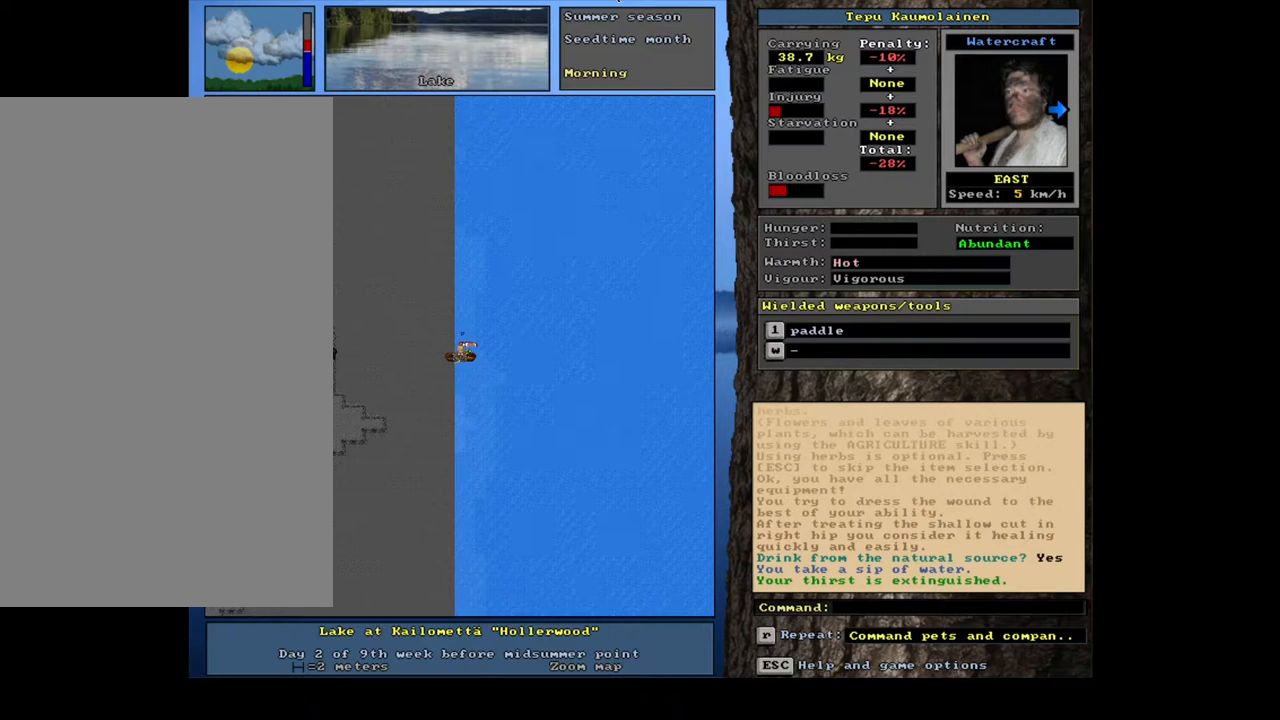
{"keys": [], "mouse": [], "events": []}
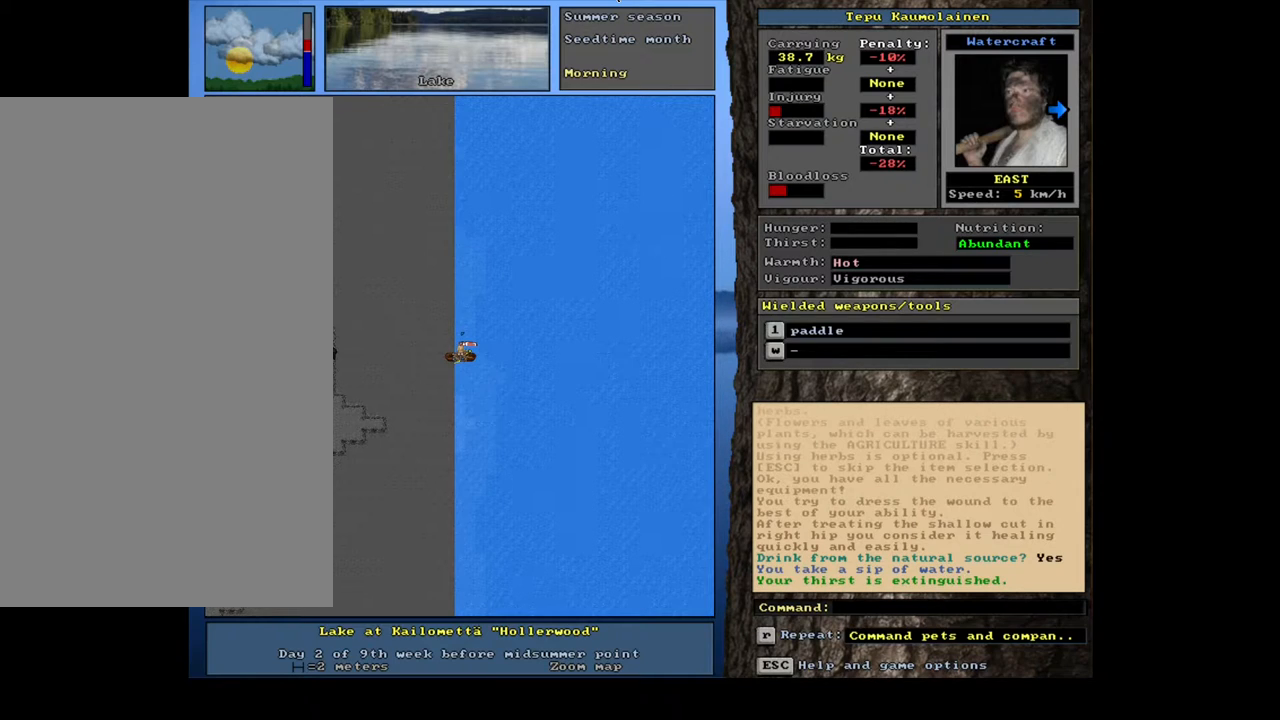
{"keys": ["g"], "mouse": [], "events": [[417, "g", "down"]]}
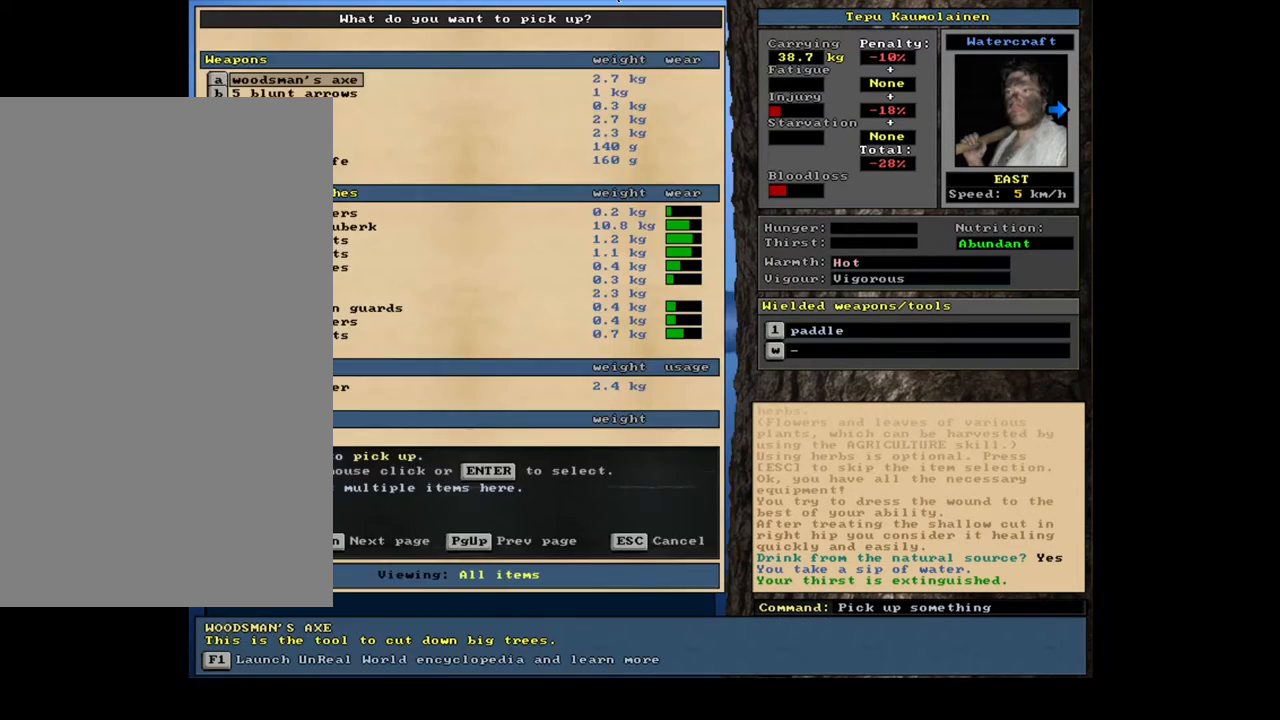
{"keys": [], "mouse": [], "events": [[17, "g", "up"], [83, "tab", "down"], [183, "f", "down"], [183, "tab", "up"], [267, "f", "up"]]}
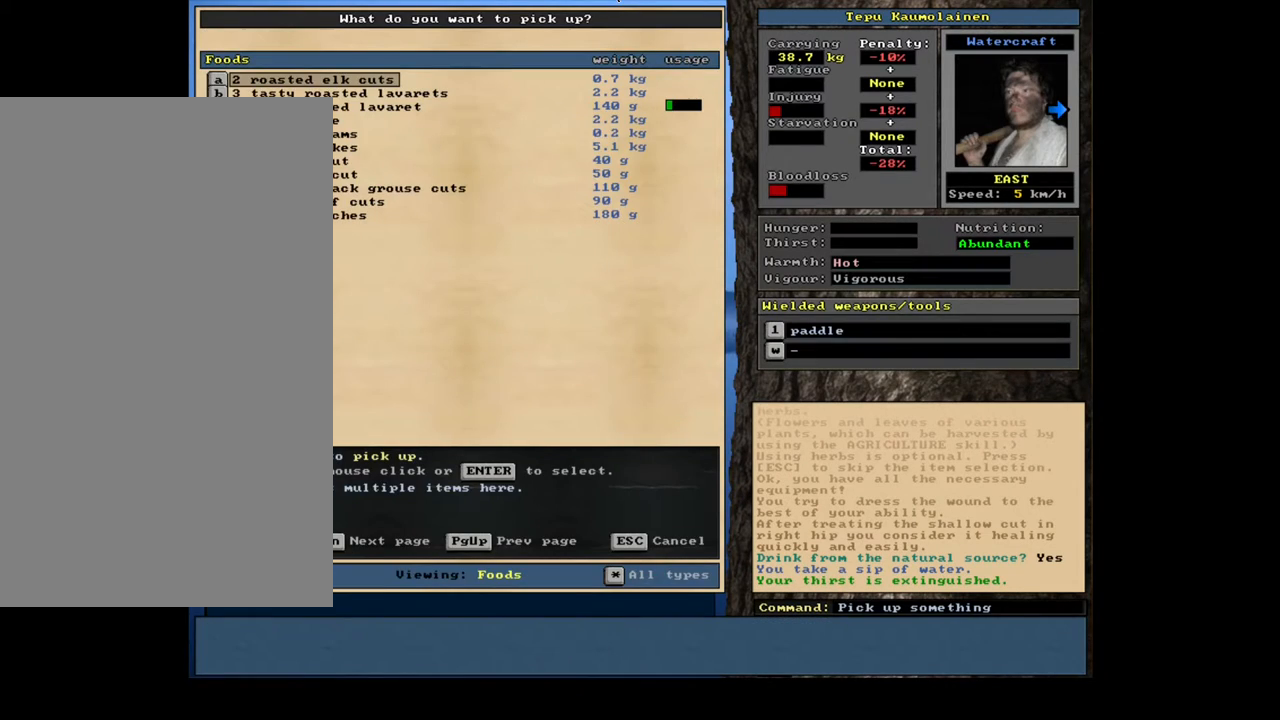
{"keys": [], "mouse": [], "events": []}
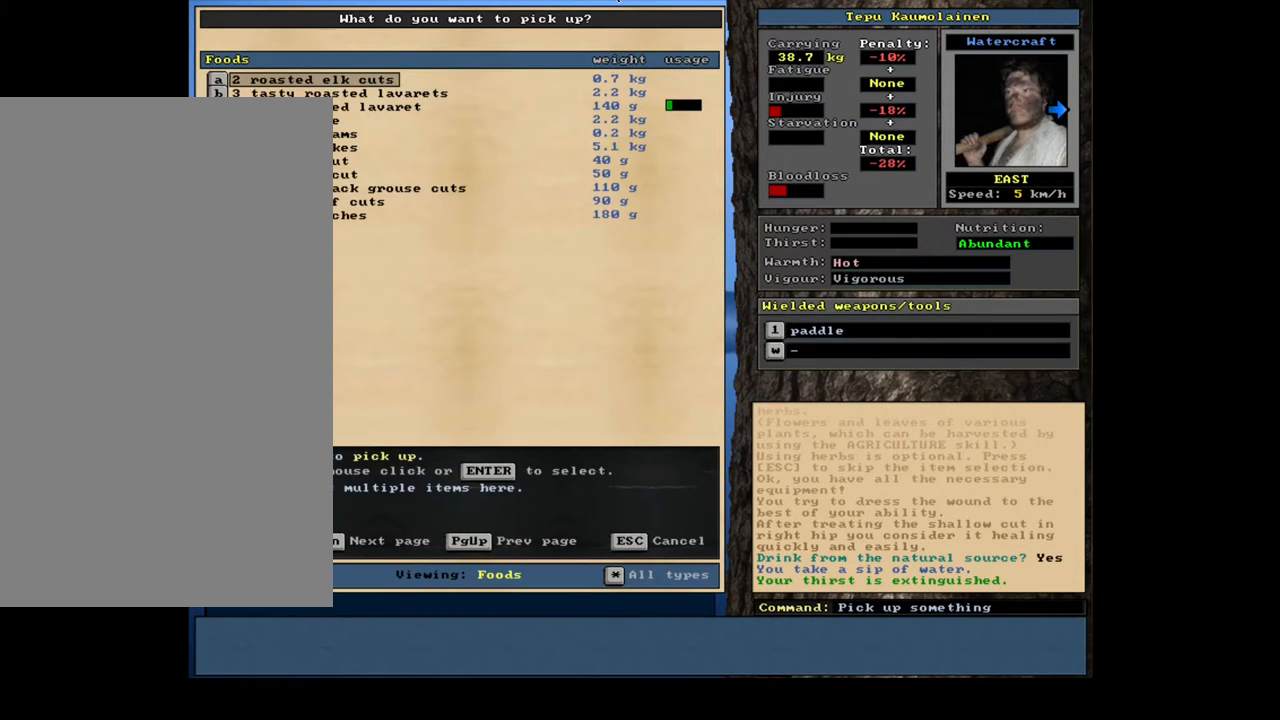
{"keys": [], "mouse": [], "events": [[83, "down", "down"], [167, "down", "up"], [250, "down", "down"], [350, "down", "up"]]}
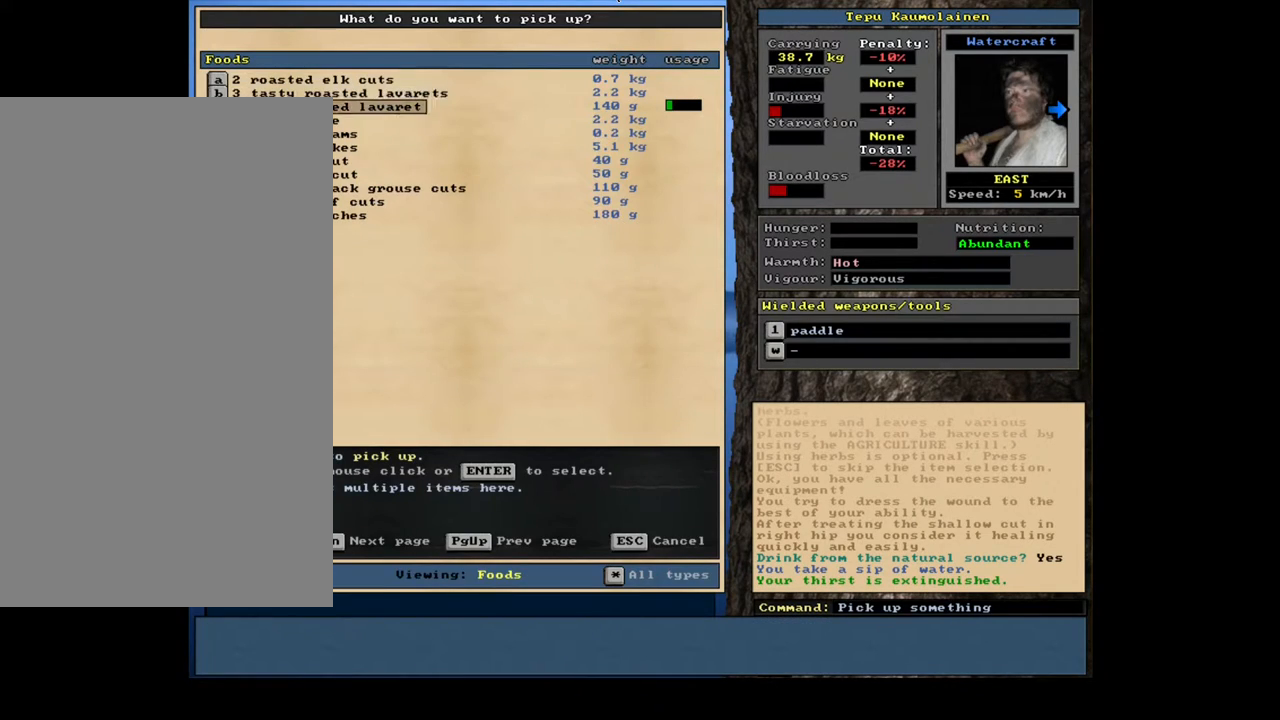
{"keys": ["e"], "mouse": [], "events": [[183, "return", "down"], [250, "return", "up"], [367, "space", "down"], [450, "space", "up"], [467, "e", "down"]]}
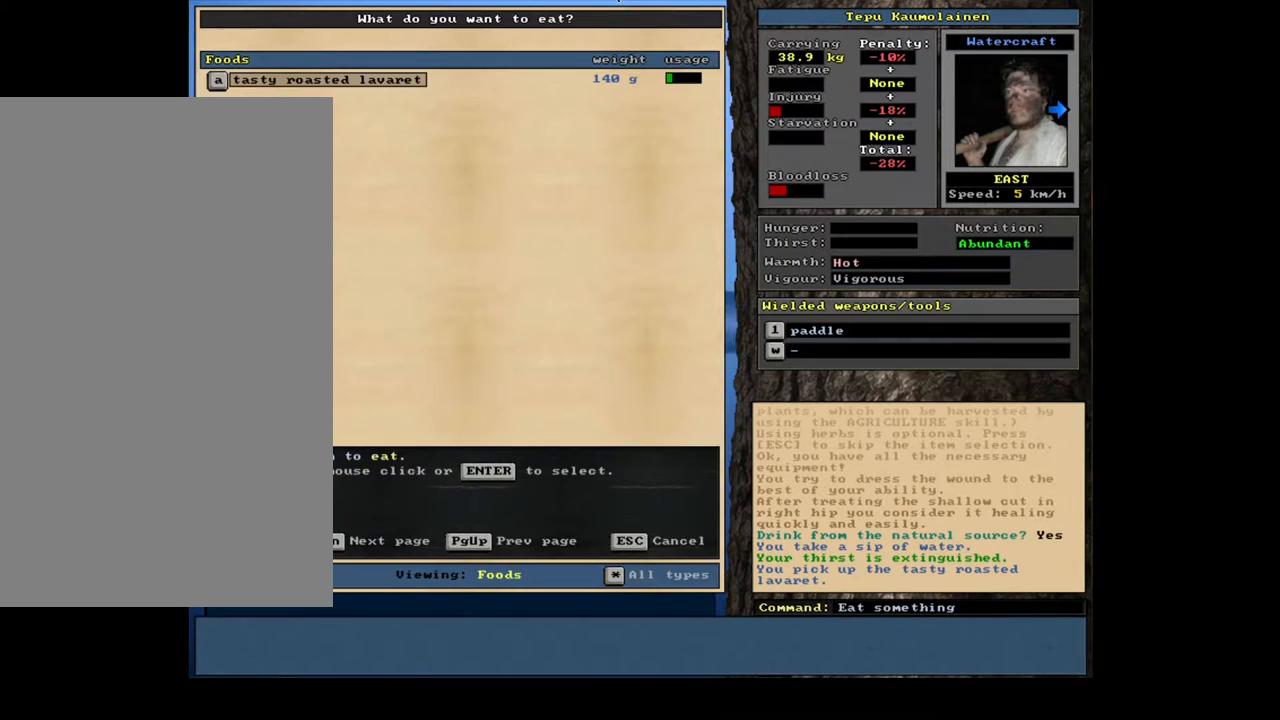
{"keys": [], "mouse": [], "events": [[83, "e", "up"], [383, "return", "down"], [467, "return", "up"]]}
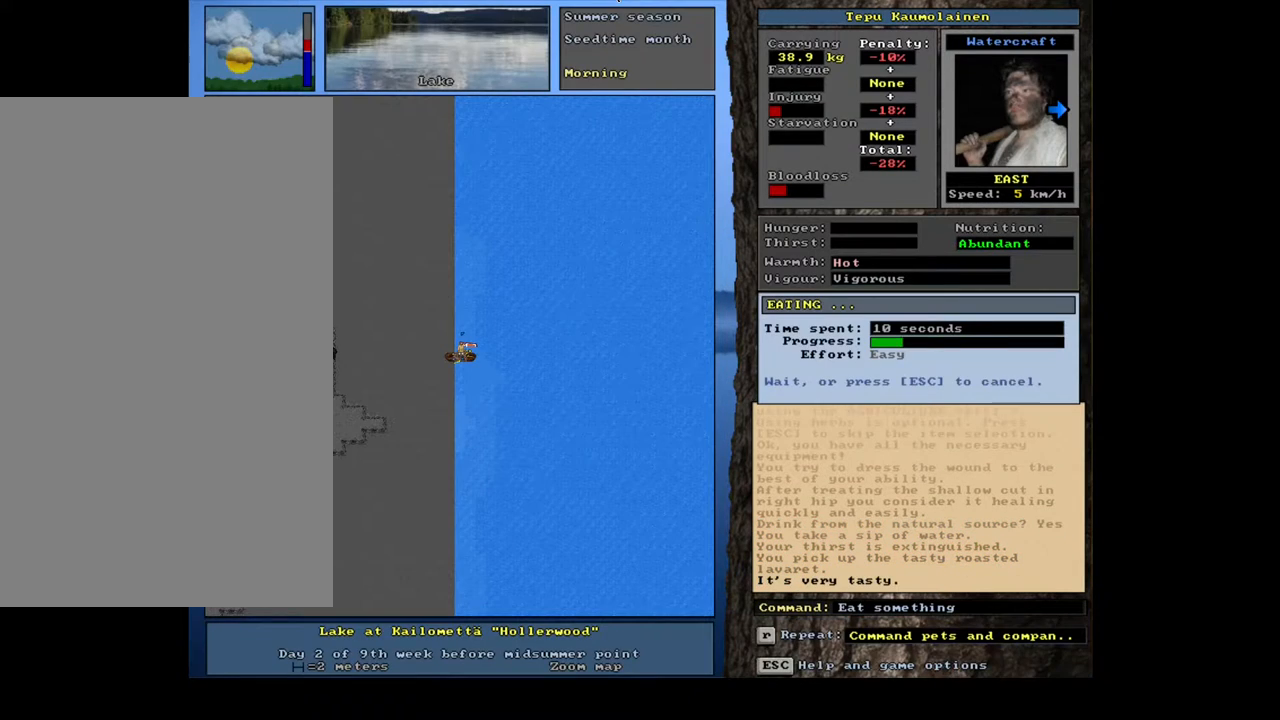
{"keys": [], "mouse": [], "events": []}
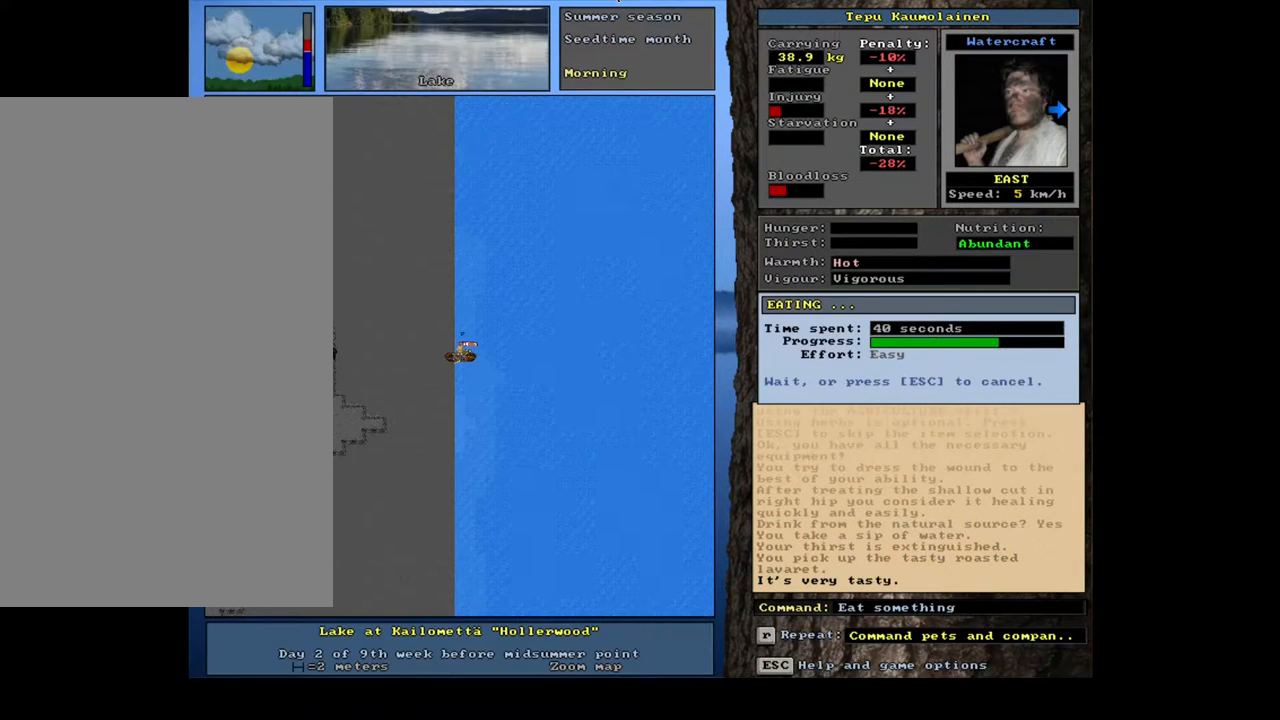
{"keys": [], "mouse": [], "events": []}
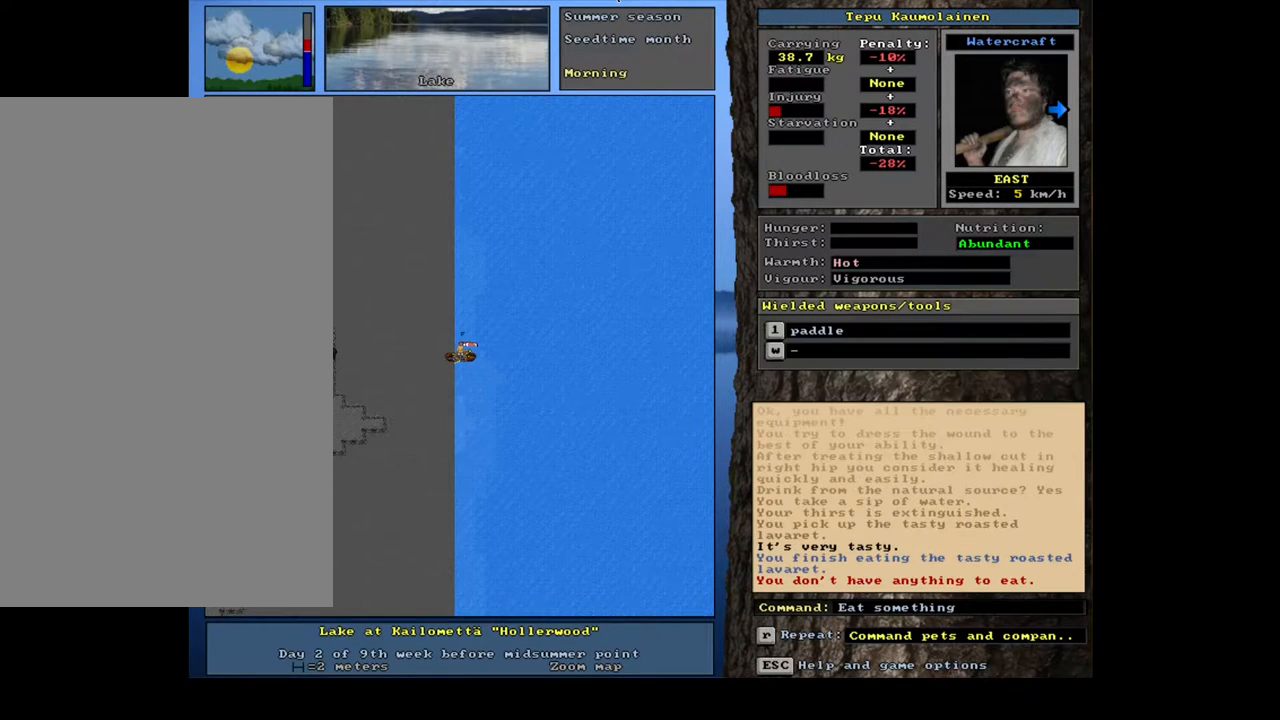
{"keys": ["q"], "mouse": [], "events": [[417, "q", "down"]]}
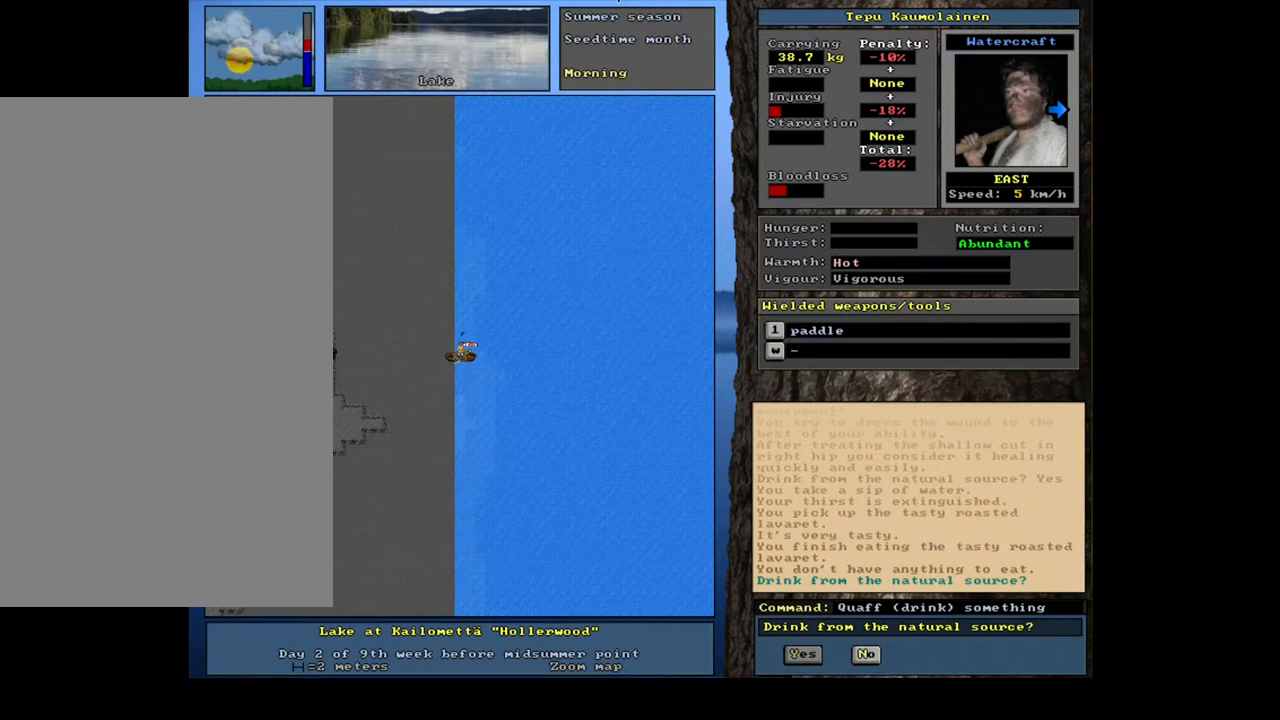
{"keys": [], "mouse": [], "events": [[33, "q", "up"], [133, "y", "down"], [233, "y", "up"]]}
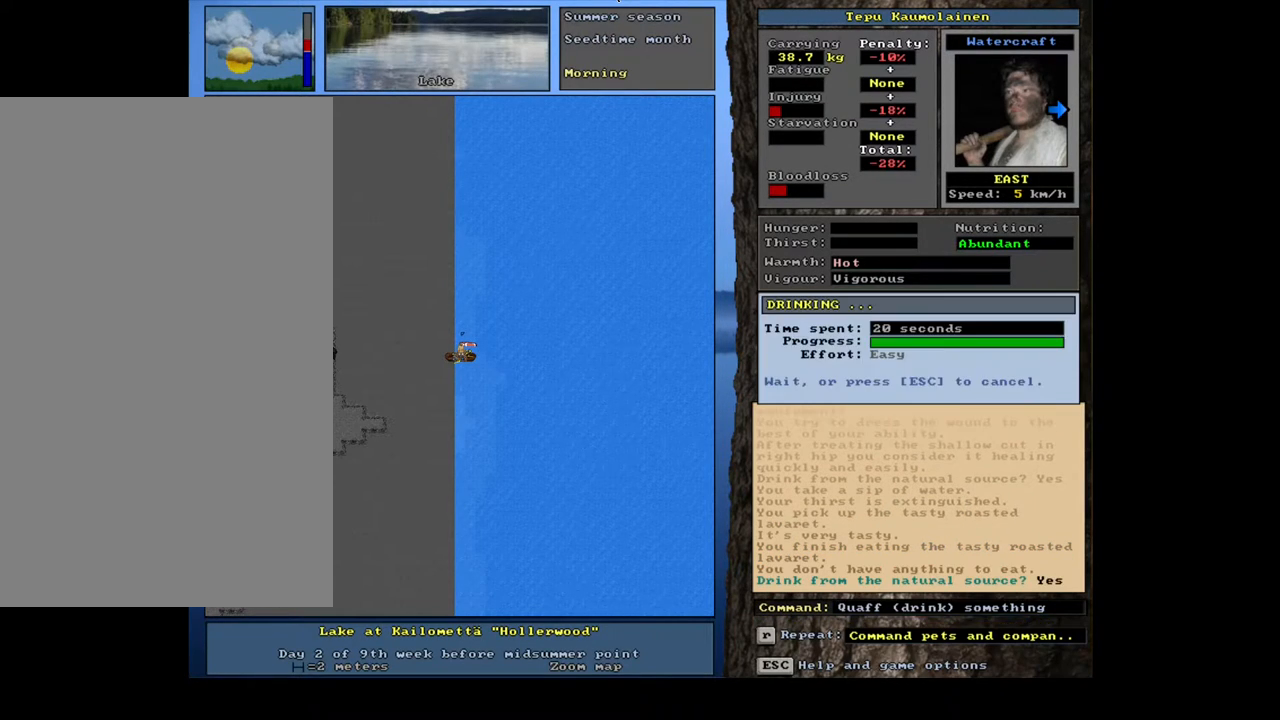
{"keys": ["e"], "mouse": [], "events": [[417, "e", "down"]]}
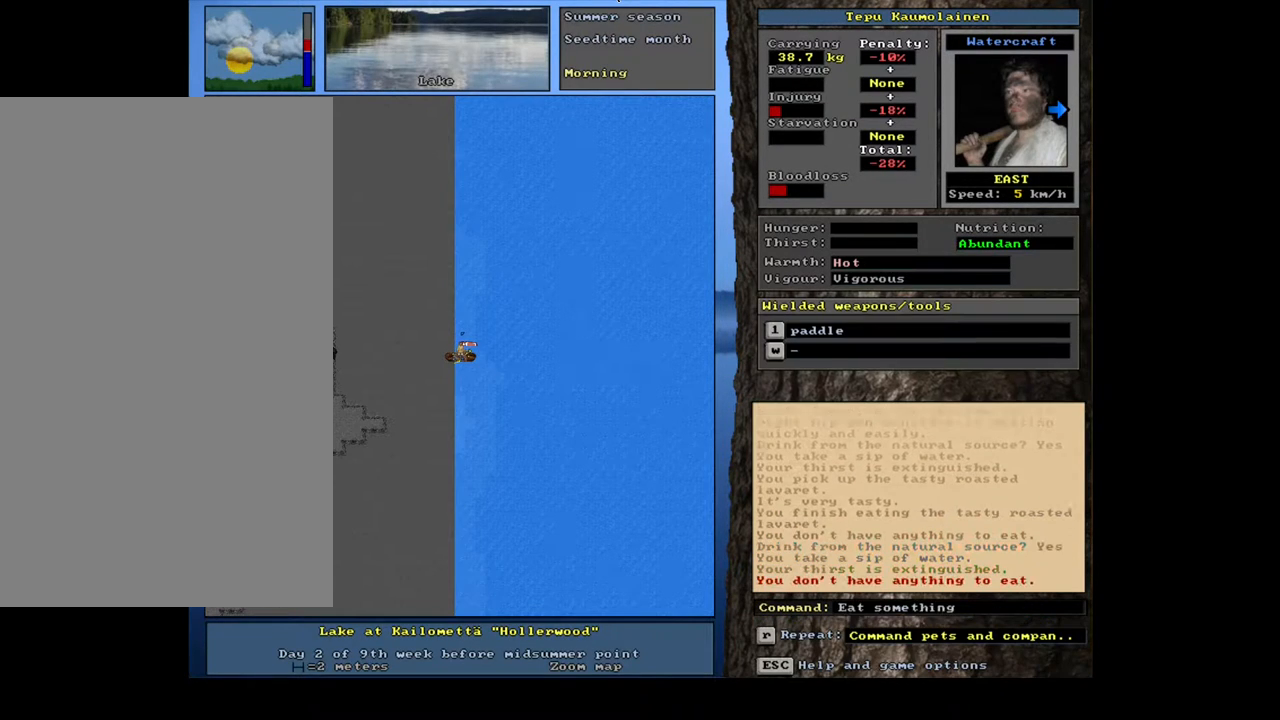
{"keys": [], "mouse": [], "events": [[17, "e", "up"], [400, "g", "down"], [500, "g", "up"]]}
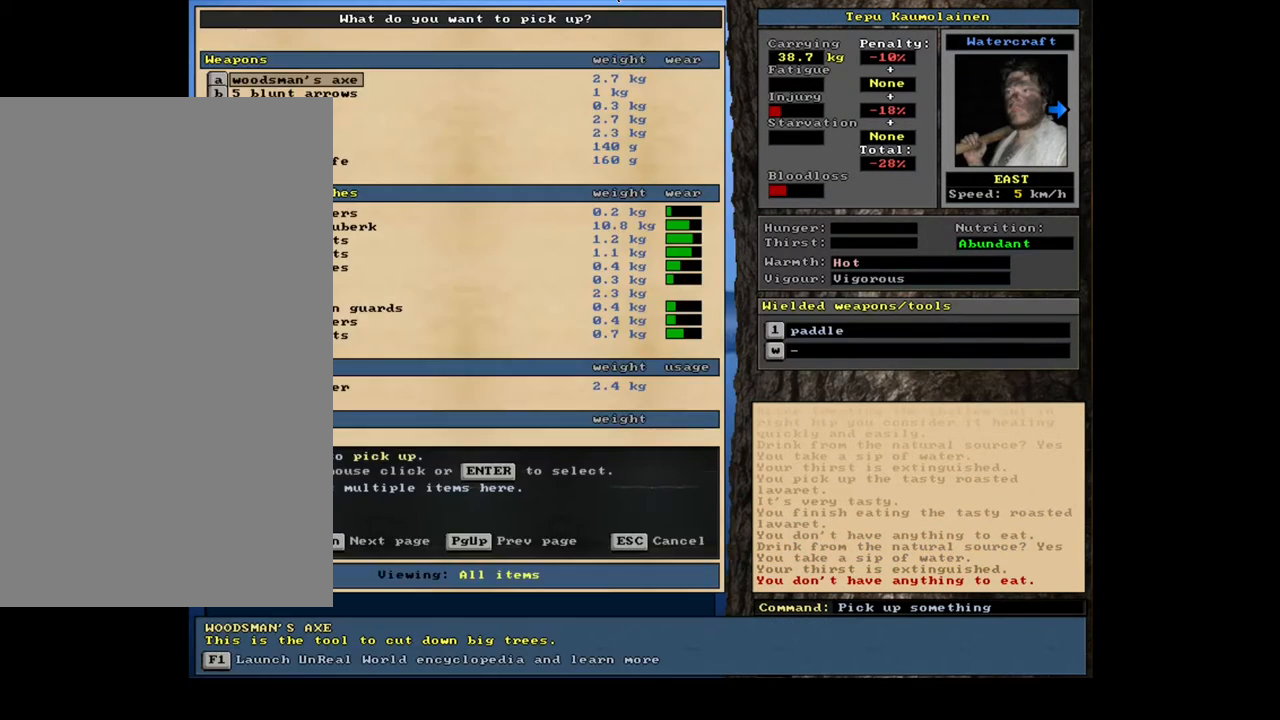
{"keys": [], "mouse": [], "events": [[67, "tab", "down"], [167, "f", "down"], [167, "tab", "up"], [217, "f", "up"]]}
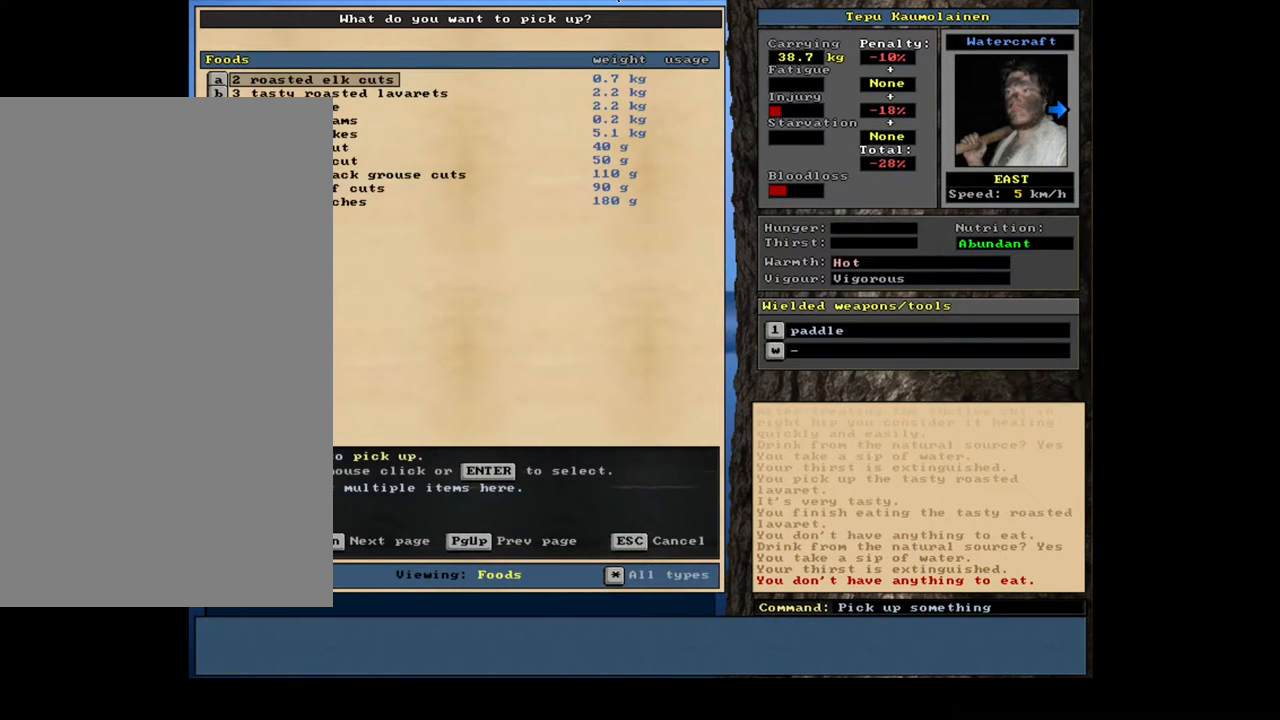
{"keys": [], "mouse": [], "events": []}
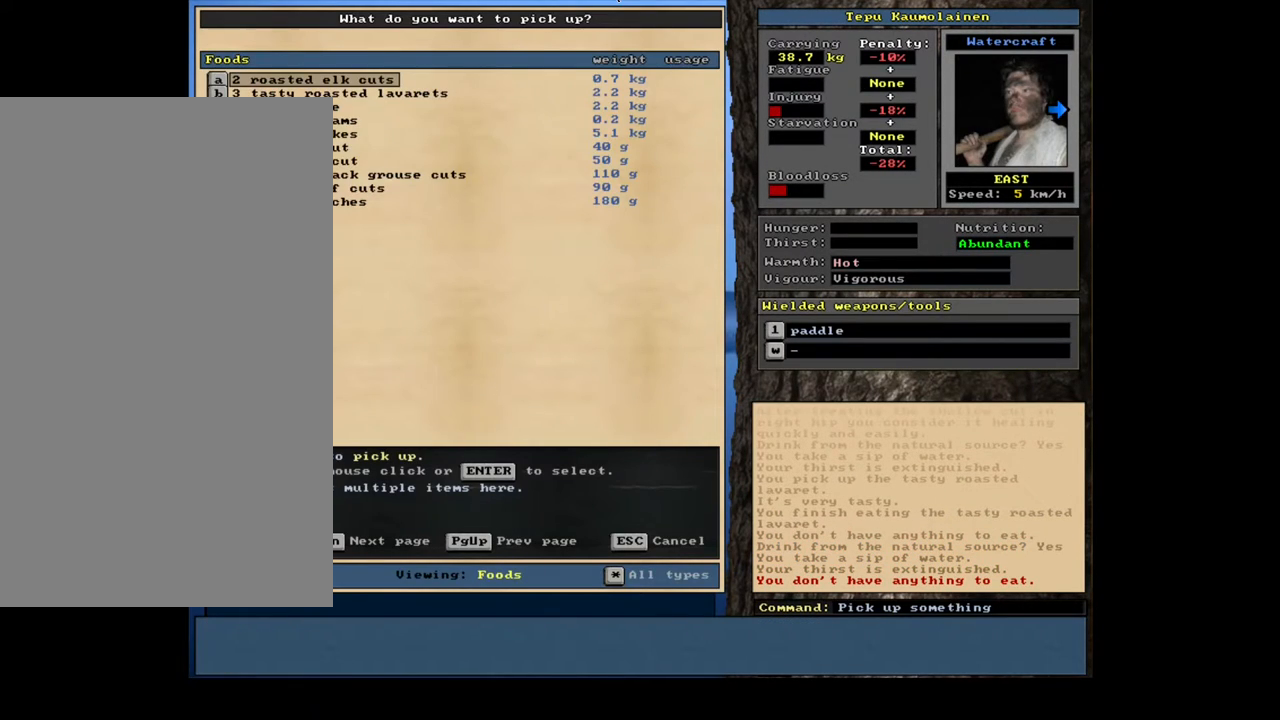
{"keys": ["return"], "mouse": [], "events": [[250, "return", "down"], [333, "return", "up"], [467, "return", "down"]]}
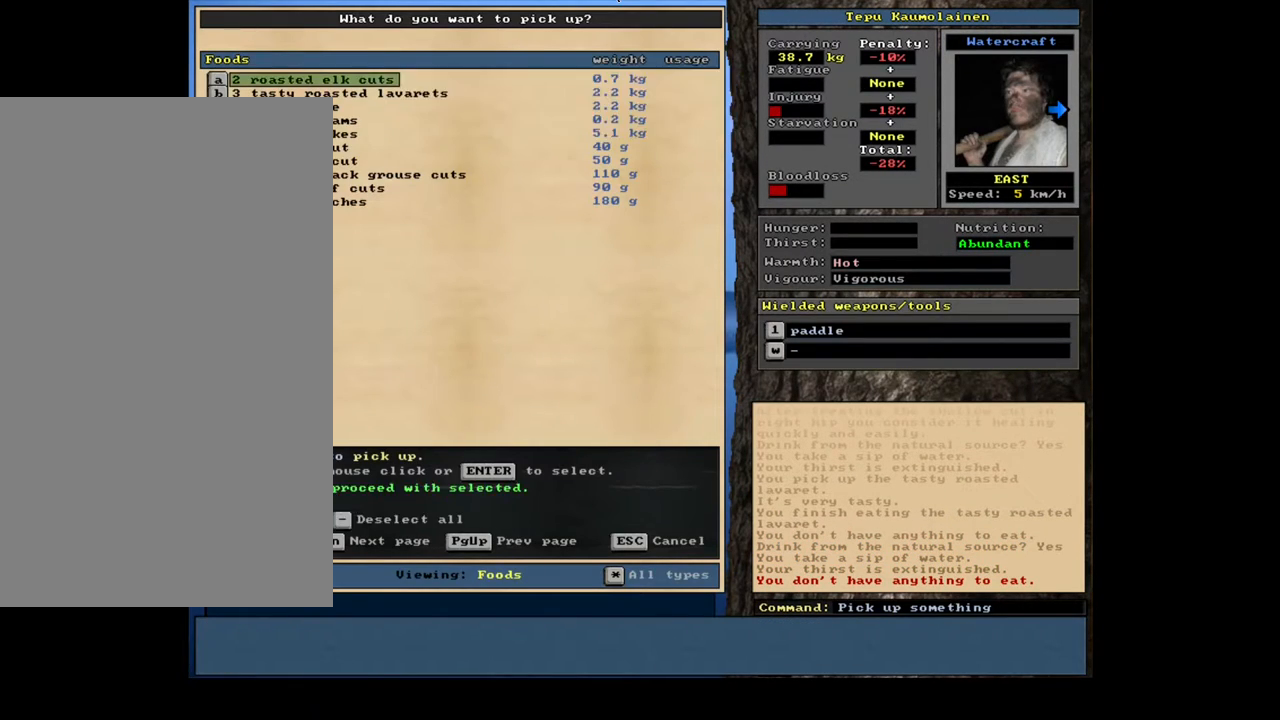
{"keys": [], "mouse": [], "events": [[67, "return", "up"], [117, "space", "down"], [217, "space", "up"], [283, "e", "down"], [383, "e", "up"]]}
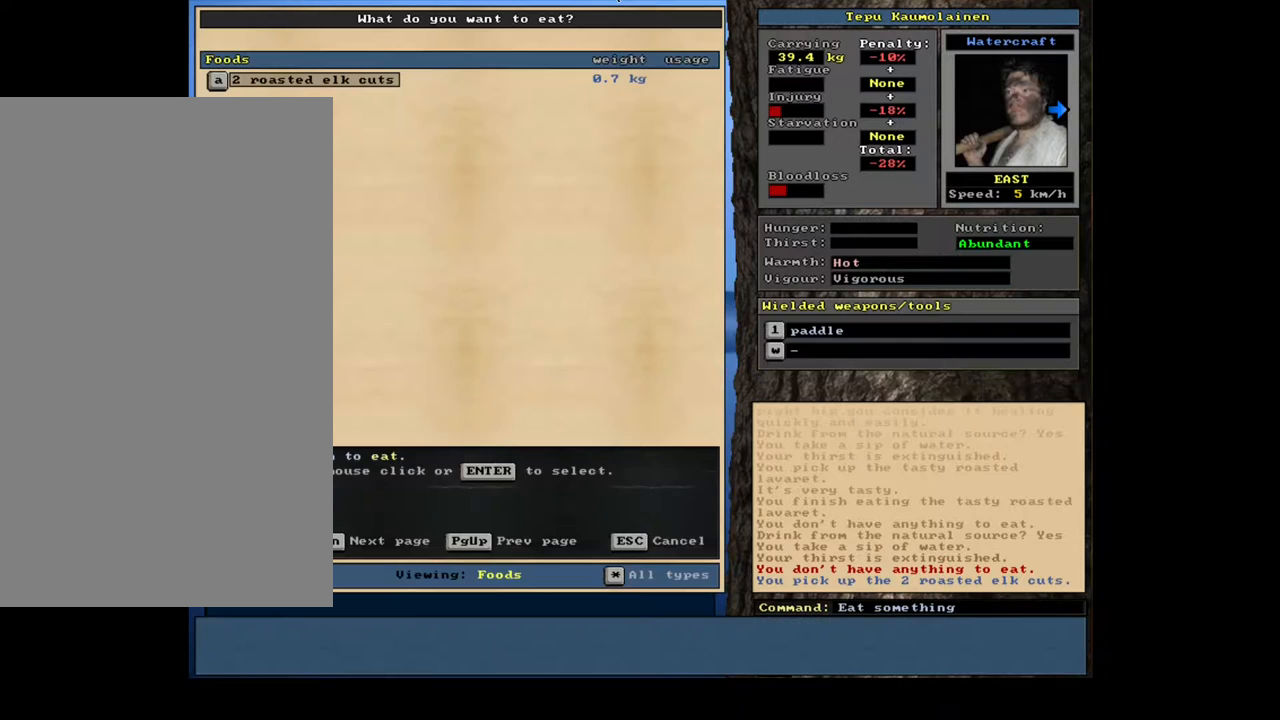
{"keys": [], "mouse": [], "events": [[150, "return", "down"], [217, "return", "up"]]}
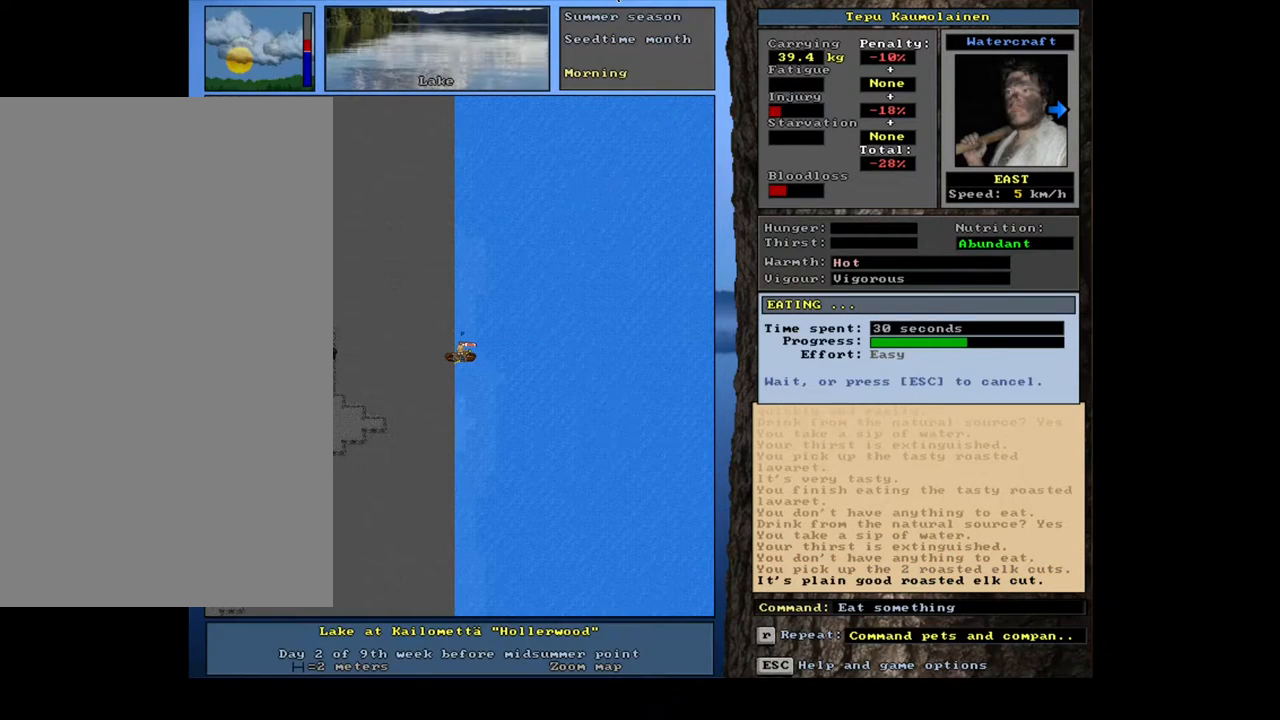
{"keys": [], "mouse": [], "events": []}